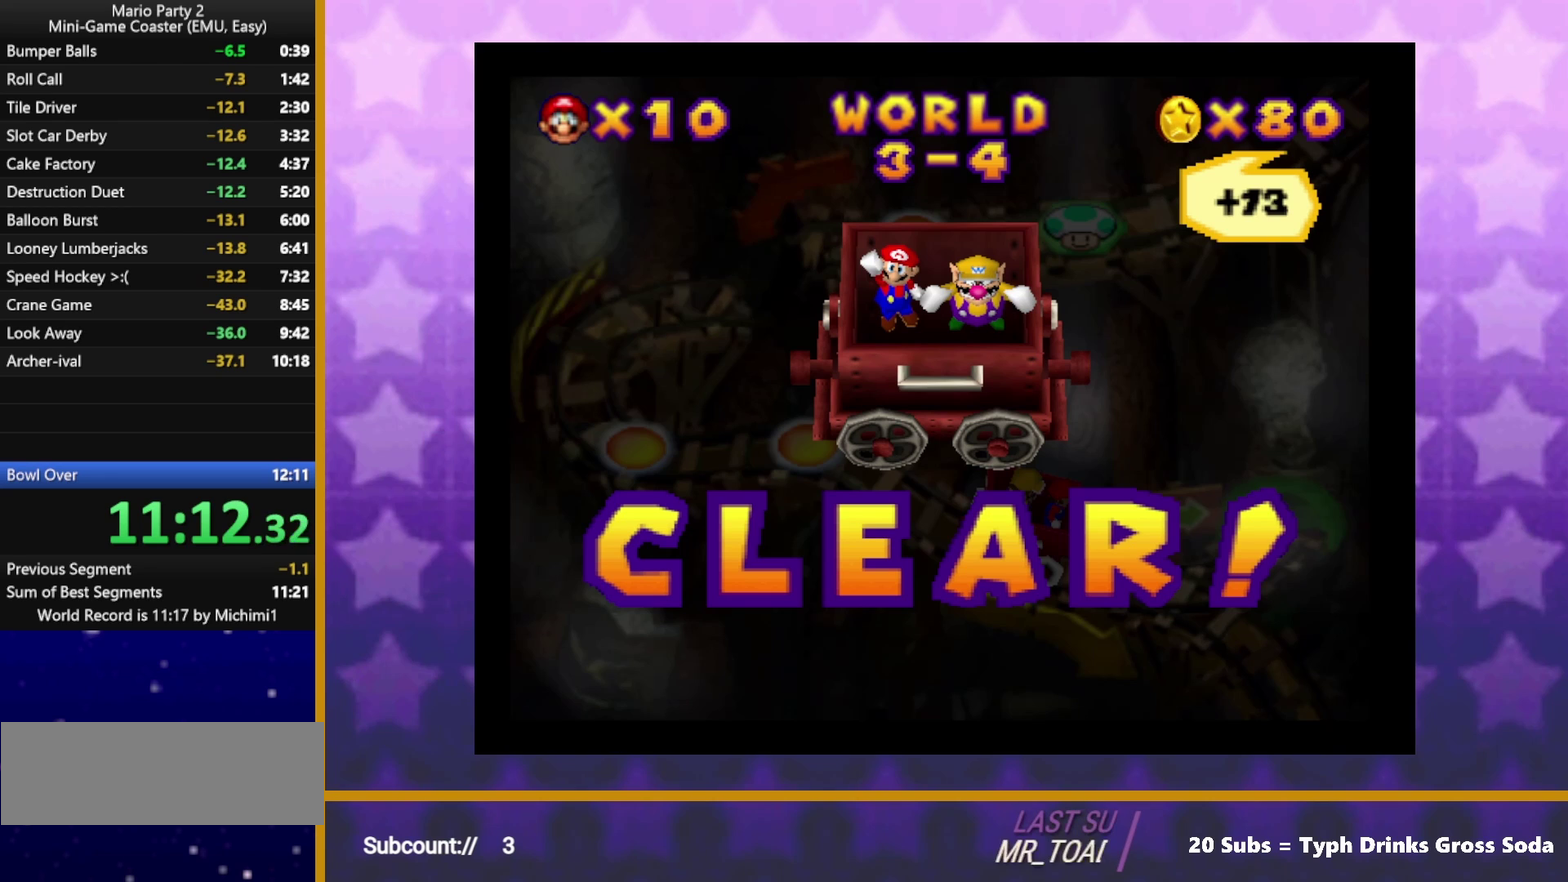
Gameplay with a controller (Nintendo layout); each line is a JSON object with the inputs held at the frame after it. "events" lists button and stick changes between this image and that frame as [ms after this image, input, new state], when the widget could be followed in between. Not read: L3 R3.
{"buttons": ["A"], "left_stick": "center", "events": [[67, "A", "up"], [117, "A", "down"], [167, "A", "up"], [217, "A", "down"], [283, "A", "up"], [350, "A", "down"], [400, "A", "up"], [467, "A", "down"]]}
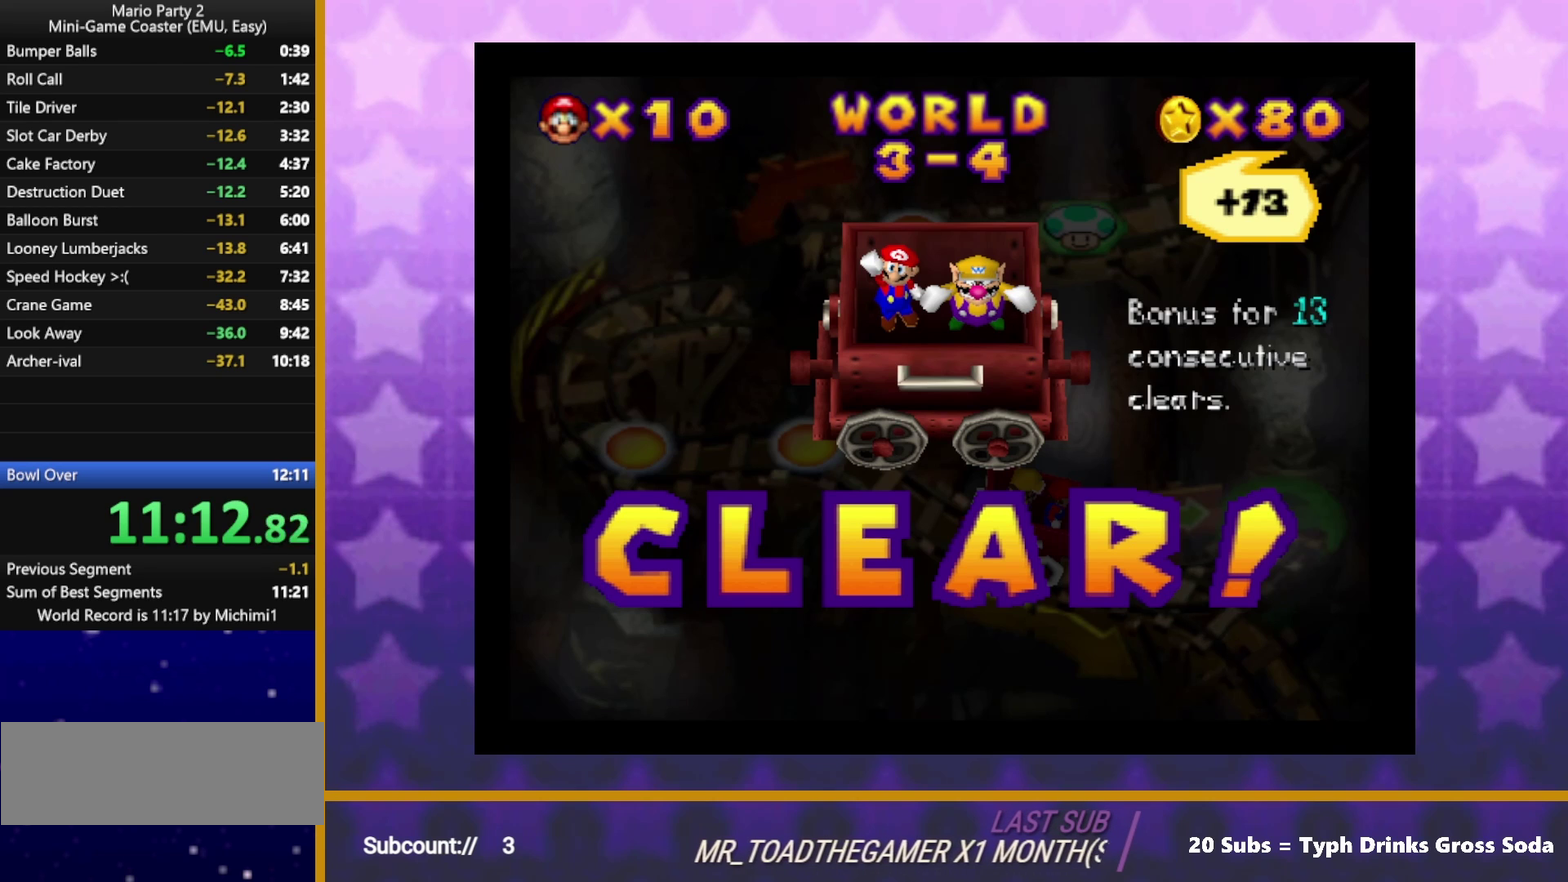
{"buttons": ["A"], "left_stick": "center", "events": [[33, "A", "up"], [100, "A", "down"], [167, "A", "up"], [217, "A", "down"], [267, "A", "up"], [467, "A", "down"]]}
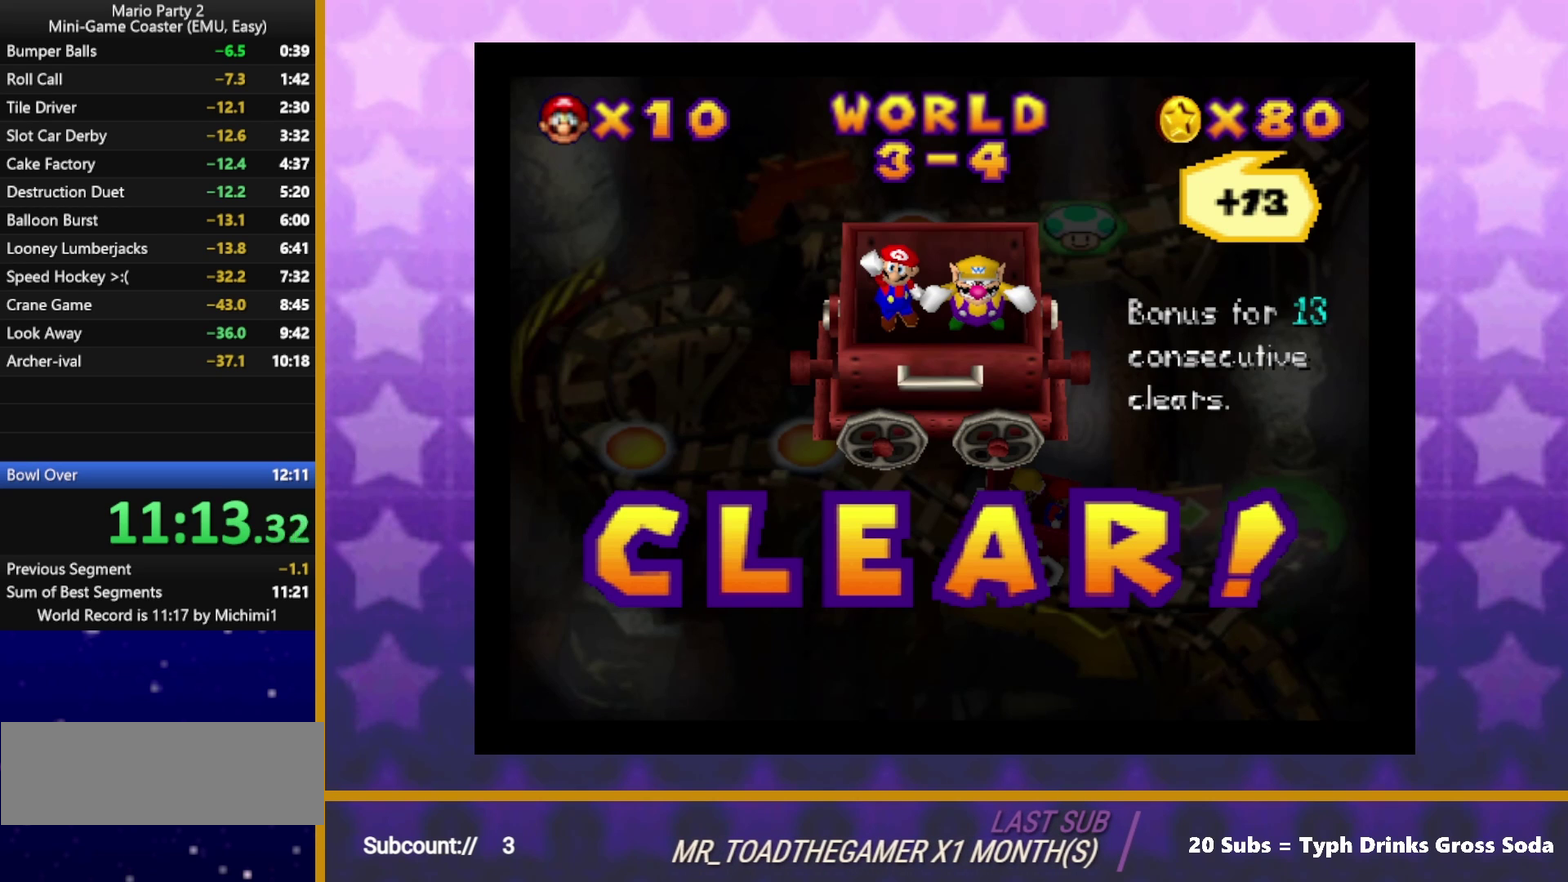
{"buttons": ["A"], "left_stick": "center", "events": [[33, "A", "up"], [100, "A", "down"], [150, "A", "up"], [233, "A", "down"], [283, "A", "up"], [367, "A", "down"], [417, "A", "up"], [467, "A", "down"]]}
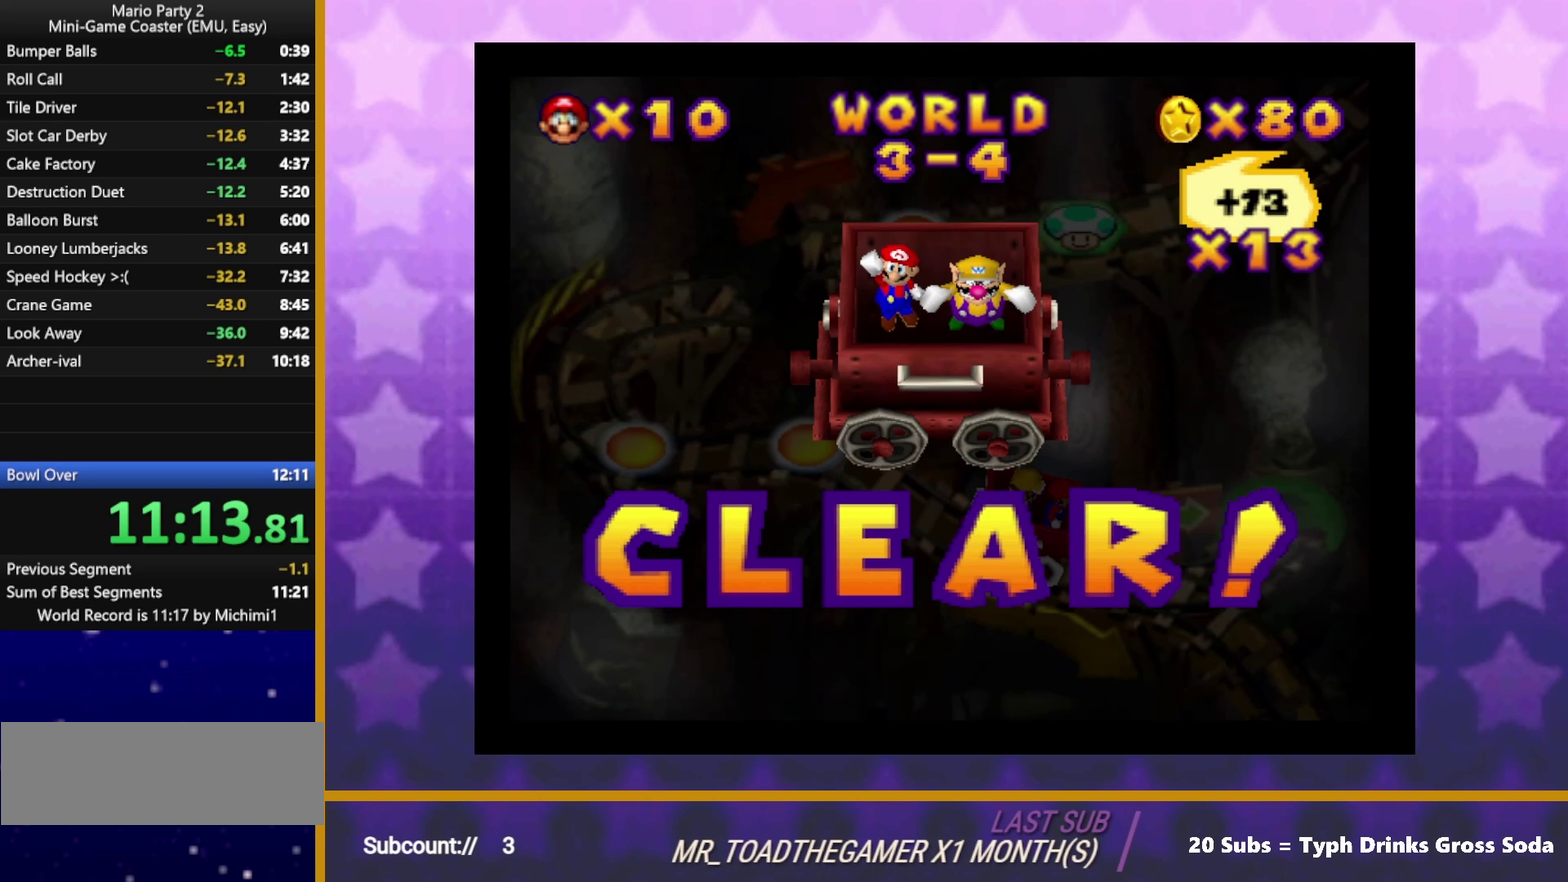
{"buttons": ["A"], "left_stick": "center", "events": [[33, "A", "up"], [367, "A", "down"]]}
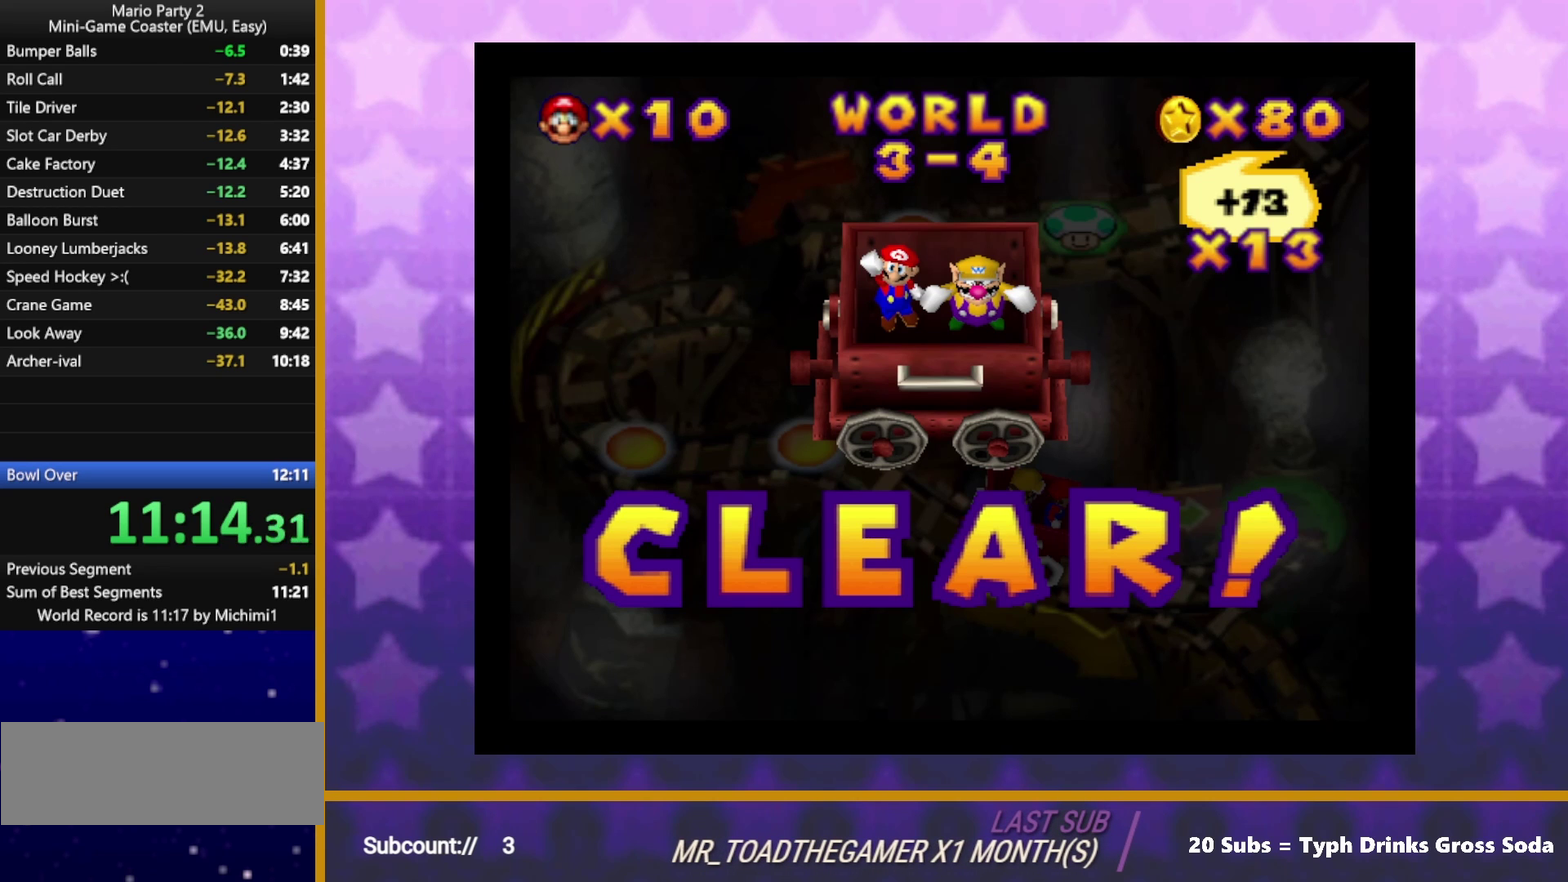
{"buttons": ["B"], "left_stick": "center", "events": [[33, "A", "up"], [233, "A", "down"], [300, "A", "up"], [367, "A", "down"], [417, "A", "up"], [483, "B", "down"]]}
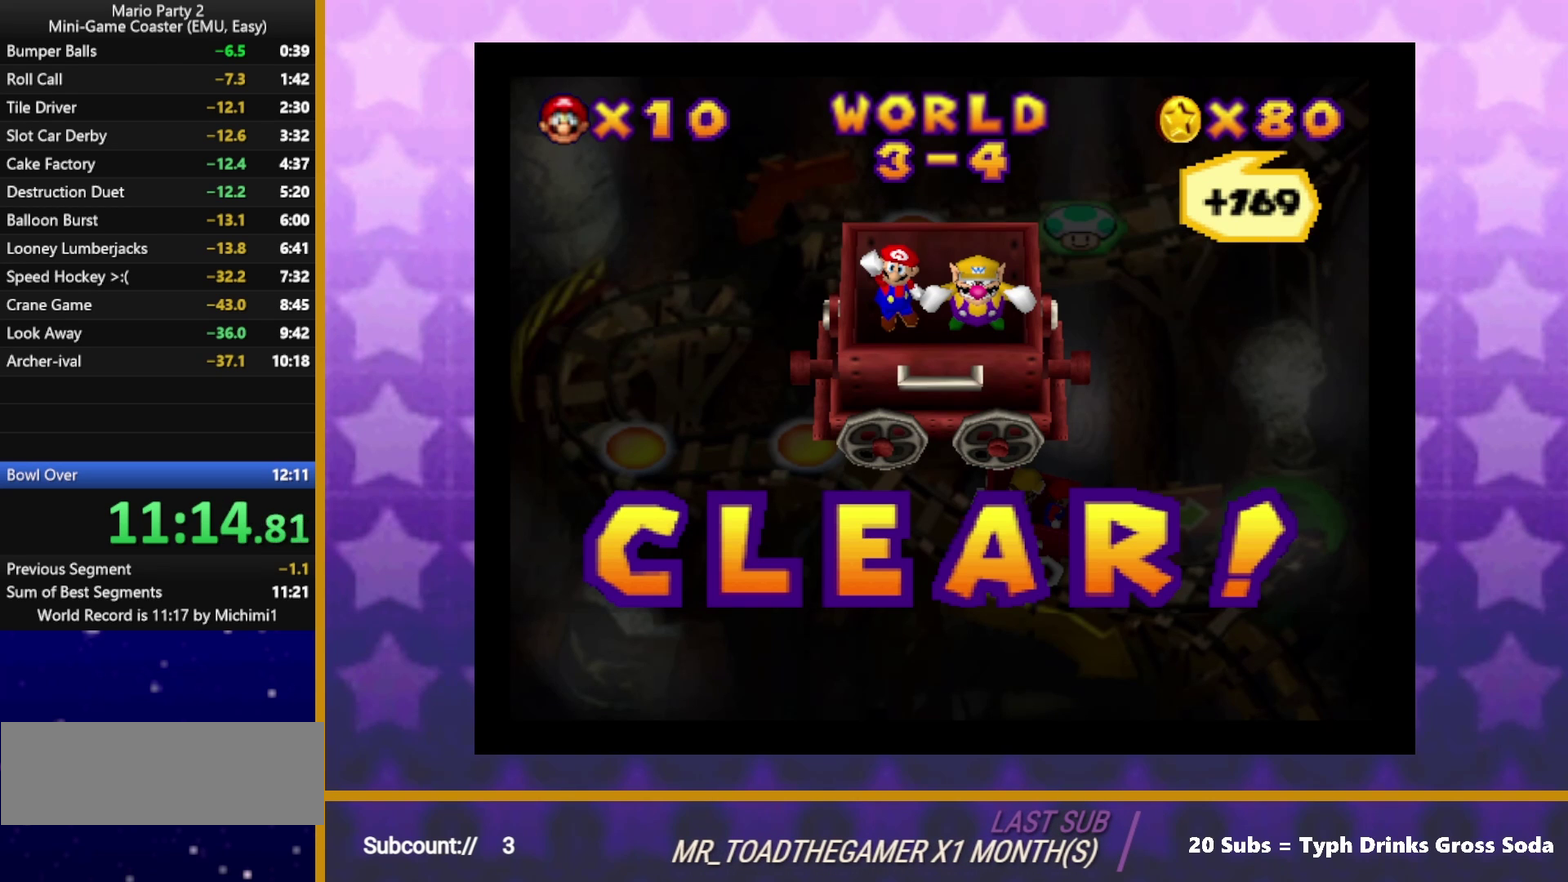
{"buttons": [], "left_stick": "center", "events": [[17, "A", "down"], [67, "A", "up"], [117, "B", "up"], [133, "A", "down"], [183, "A", "up"], [183, "B", "down"], [250, "A", "down"], [300, "B", "up"], [333, "A", "up"], [400, "A", "down"], [417, "B", "down"], [467, "A", "up"], [483, "B", "up"]]}
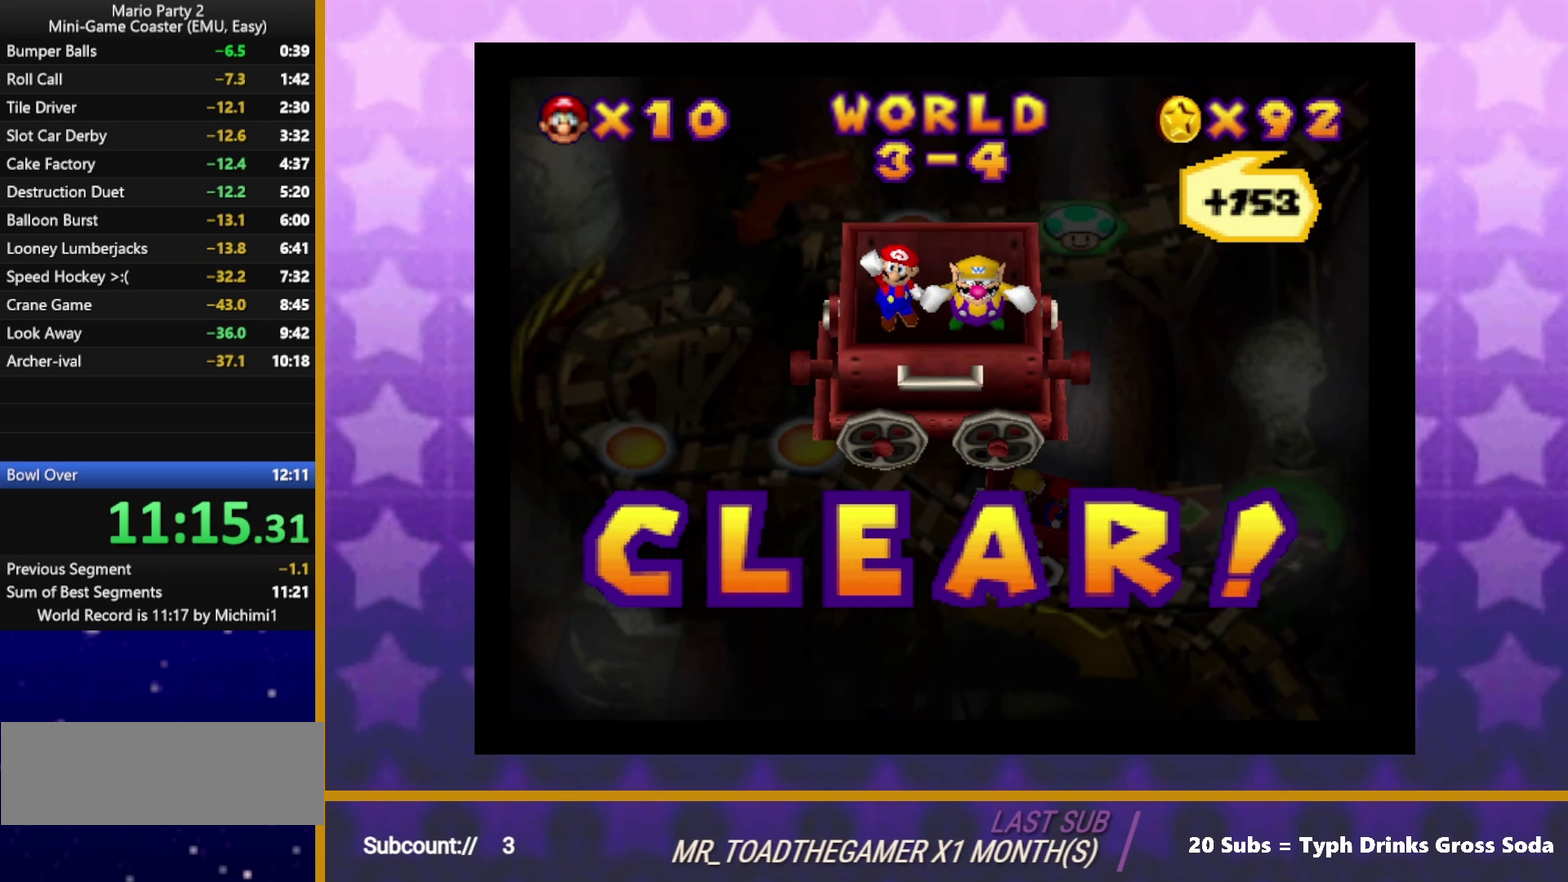
{"buttons": ["A"], "left_stick": "center", "events": [[33, "A", "down"], [67, "B", "down"], [100, "A", "up"], [133, "B", "up"], [233, "B", "down"], [317, "A", "down"], [317, "B", "up"], [383, "A", "up"], [400, "B", "down"], [467, "A", "down"], [500, "B", "up"]]}
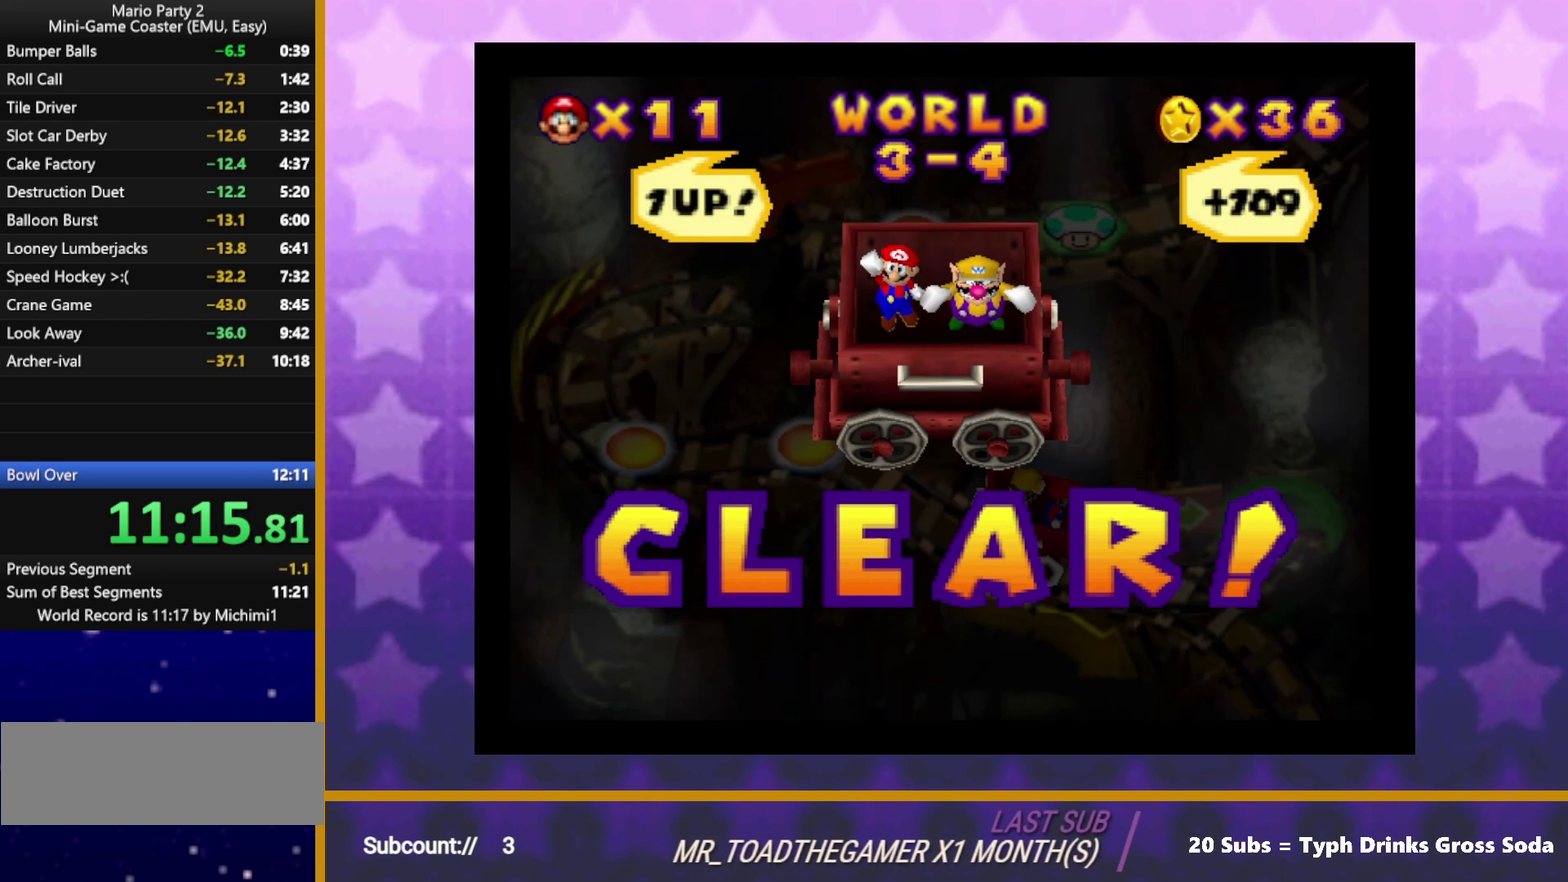
{"buttons": ["A"], "left_stick": "center", "events": [[17, "A", "up"], [83, "A", "down"], [83, "B", "down"], [133, "A", "up"], [167, "B", "up"], [217, "A", "down"], [267, "A", "up"], [267, "B", "down"], [333, "B", "up"], [367, "A", "down"], [433, "A", "up"], [433, "B", "down"], [500, "A", "down"], [500, "B", "up"]]}
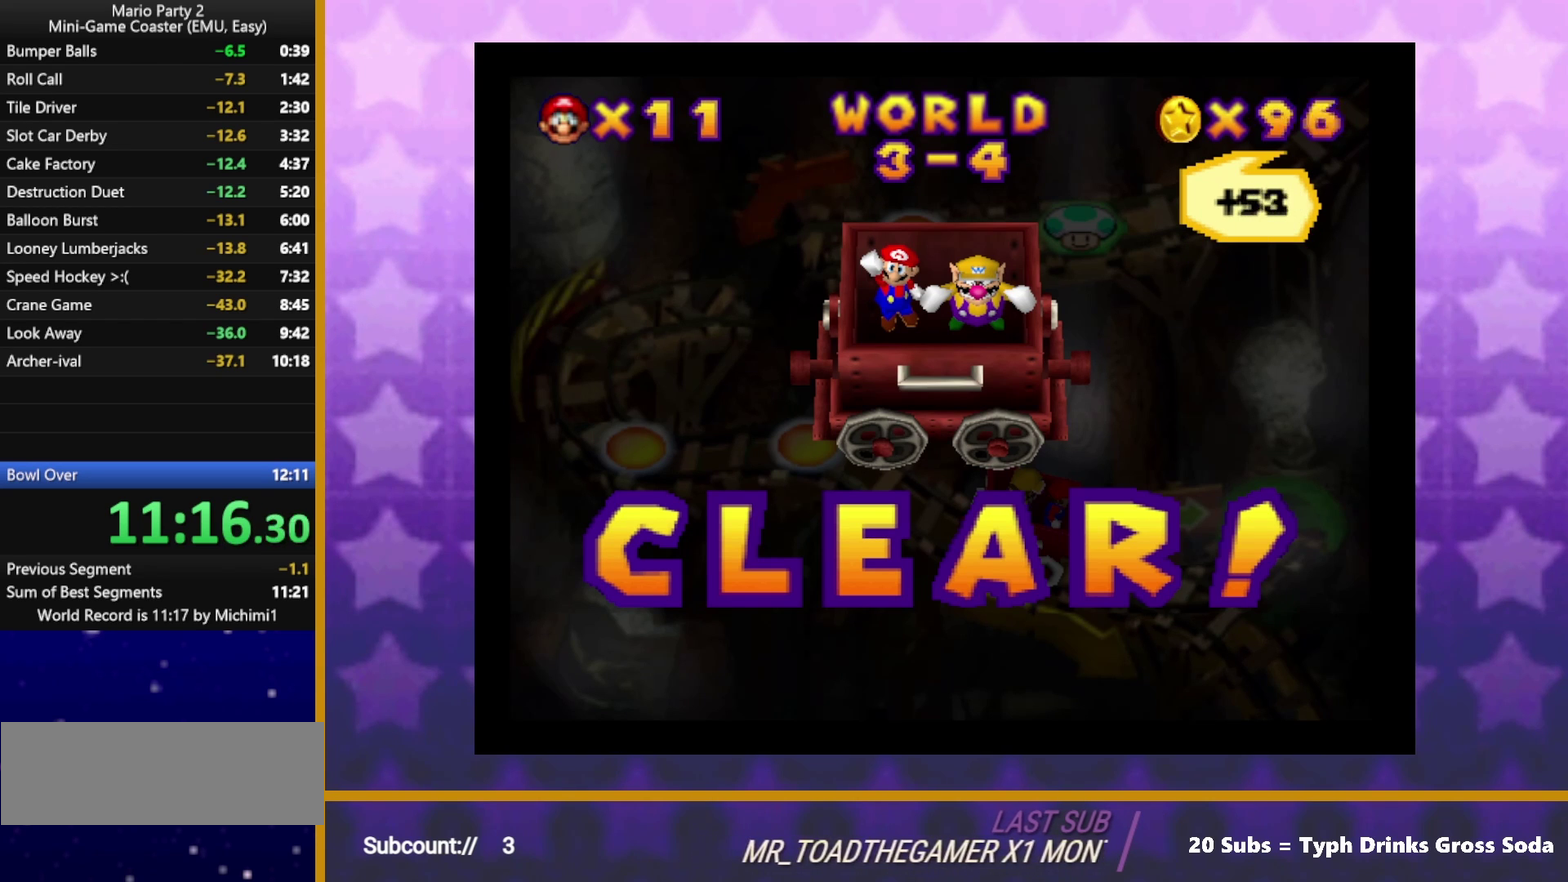
{"buttons": ["B"], "left_stick": "center", "events": [[67, "A", "up"], [100, "B", "down"], [133, "A", "down"], [200, "A", "up"], [200, "B", "up"], [267, "A", "down"], [267, "B", "down"], [317, "A", "up"], [333, "B", "up"], [400, "A", "down"], [433, "B", "down"], [450, "A", "up"]]}
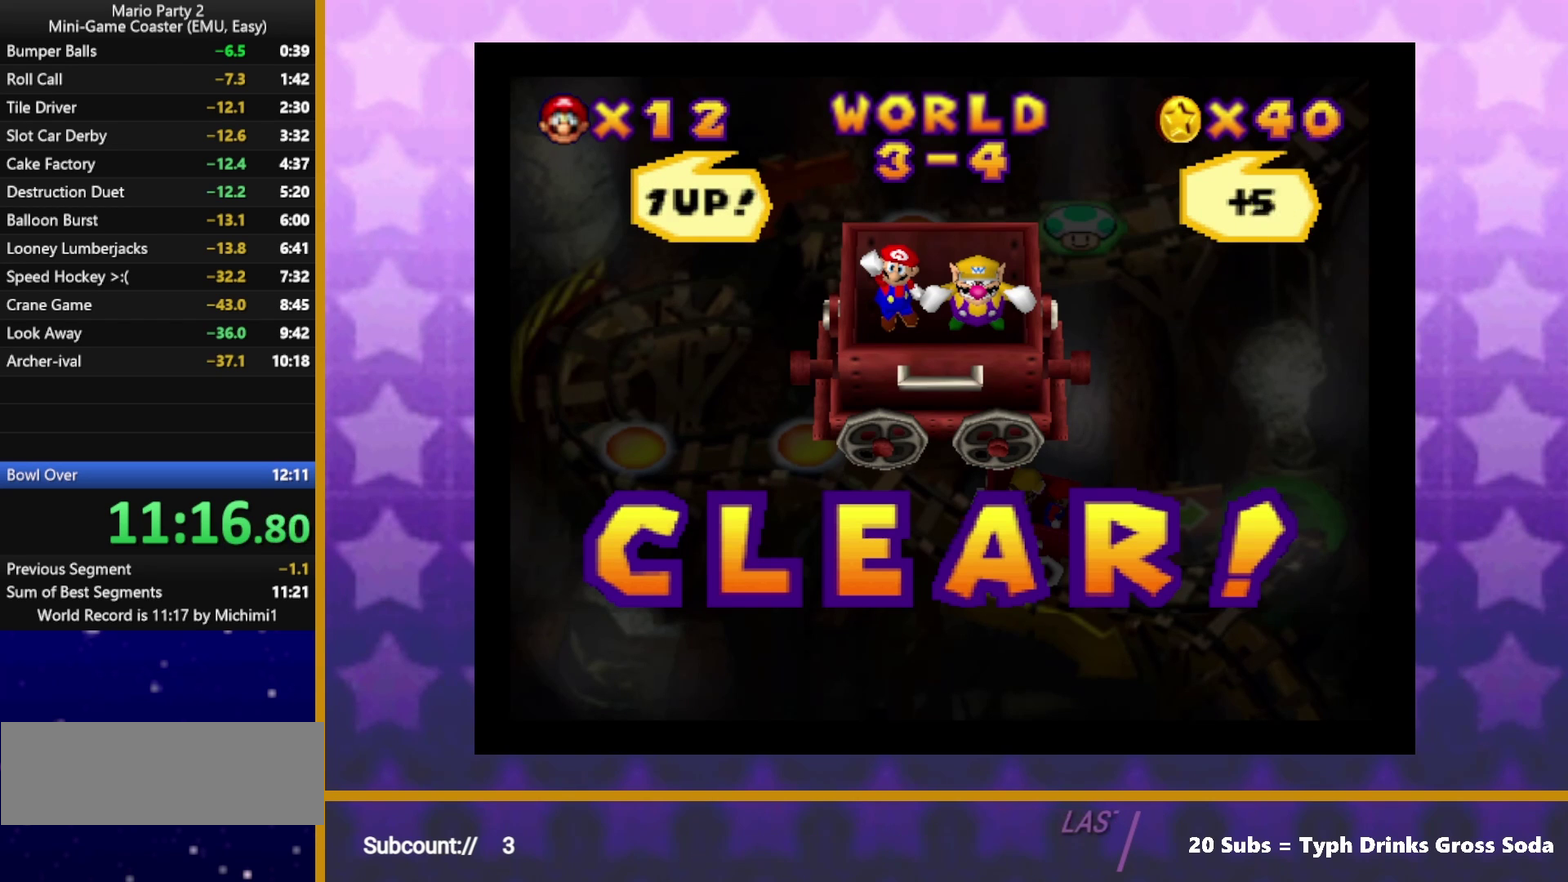
{"buttons": ["B"], "left_stick": "center", "events": [[33, "A", "down"], [33, "B", "up"], [100, "A", "up"], [100, "B", "down"], [183, "A", "down"], [200, "B", "up"], [233, "A", "up"], [300, "A", "down"], [300, "B", "down"], [383, "A", "up"], [383, "B", "up"], [433, "A", "down"], [450, "B", "down"], [500, "A", "up"]]}
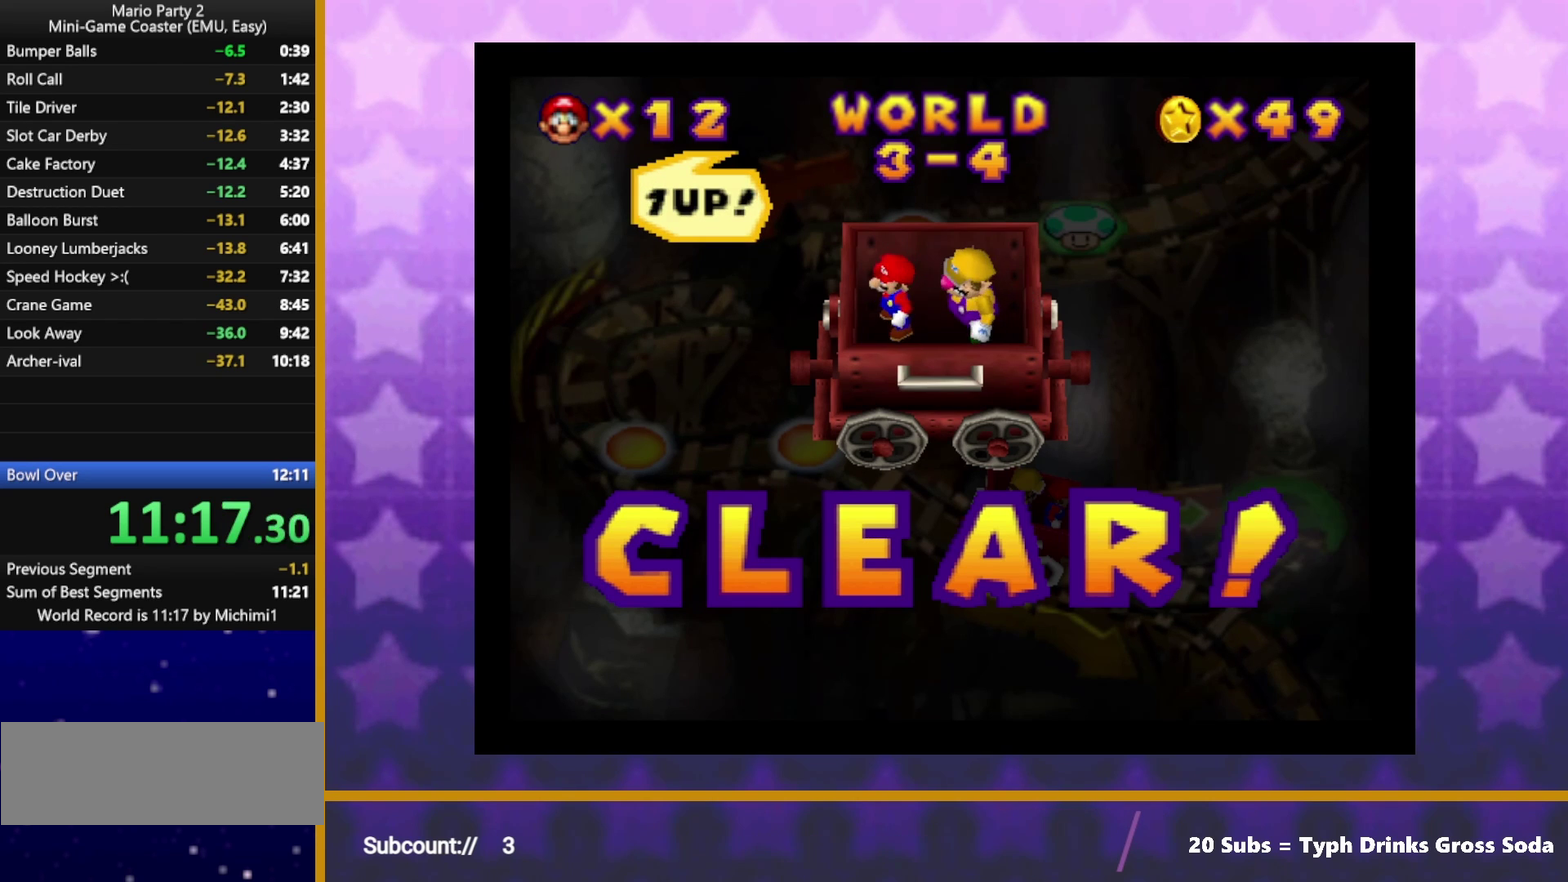
{"buttons": ["A", "B"], "left_stick": "center", "events": [[33, "B", "up"], [67, "A", "down"], [133, "A", "up"], [133, "B", "down"], [200, "A", "down"], [200, "B", "up"], [267, "A", "up"], [300, "B", "down"], [350, "A", "down"], [383, "B", "up"], [400, "A", "up"], [467, "A", "down"], [467, "B", "down"]]}
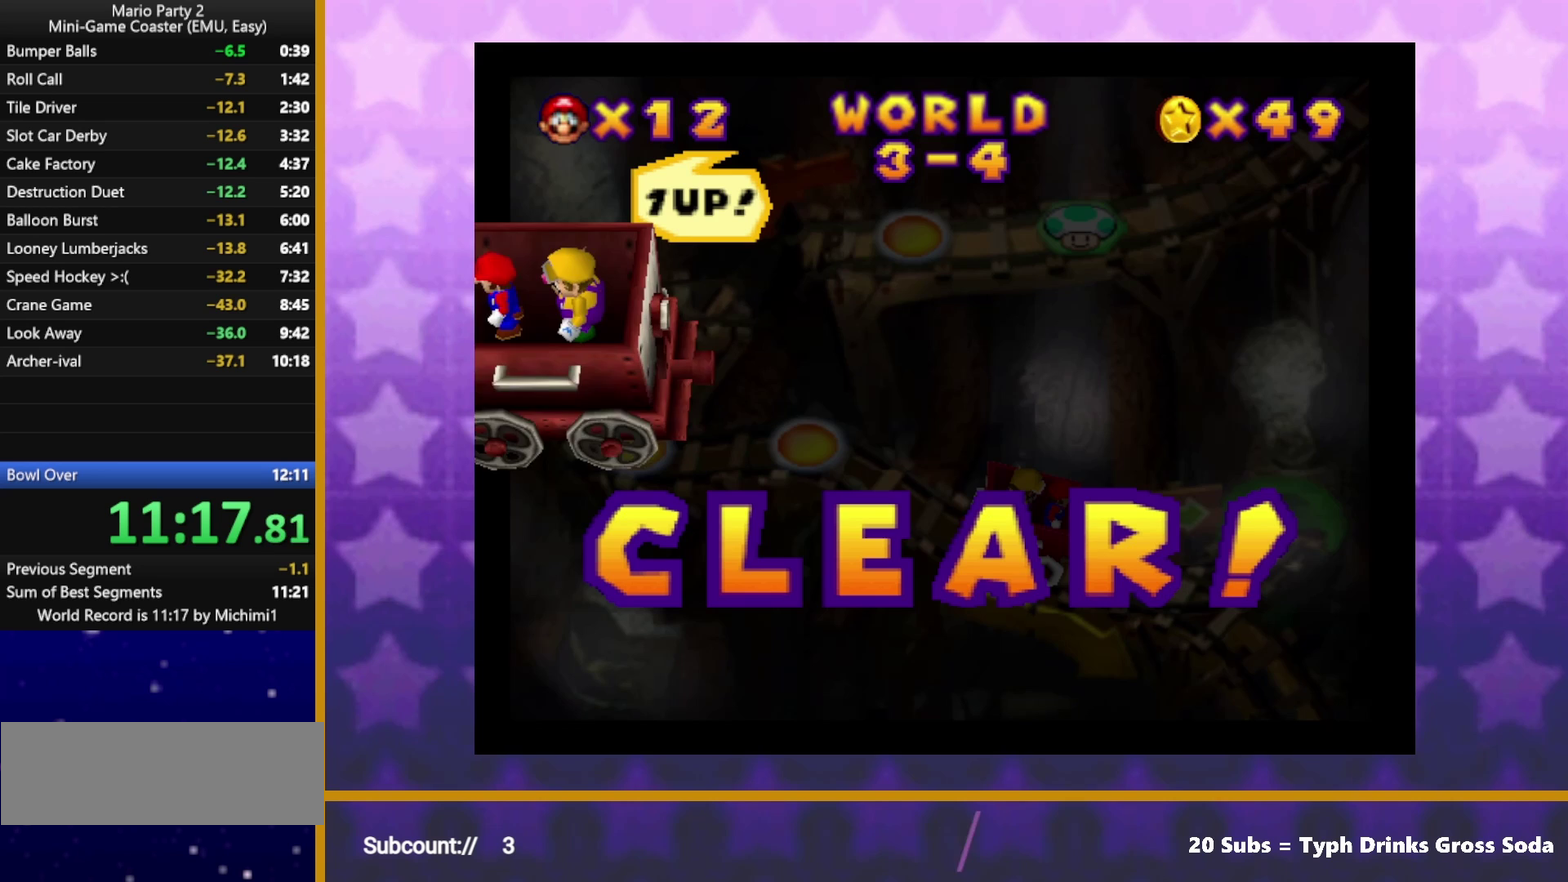
{"buttons": ["A", "B"], "left_stick": "center", "events": [[17, "A", "up"], [50, "B", "up"], [100, "A", "down"], [167, "A", "up"], [167, "B", "down"], [233, "A", "down"], [233, "B", "up"], [300, "A", "up"], [300, "B", "down"], [367, "A", "down"], [367, "B", "up"], [417, "A", "up"], [483, "A", "down"], [483, "B", "down"]]}
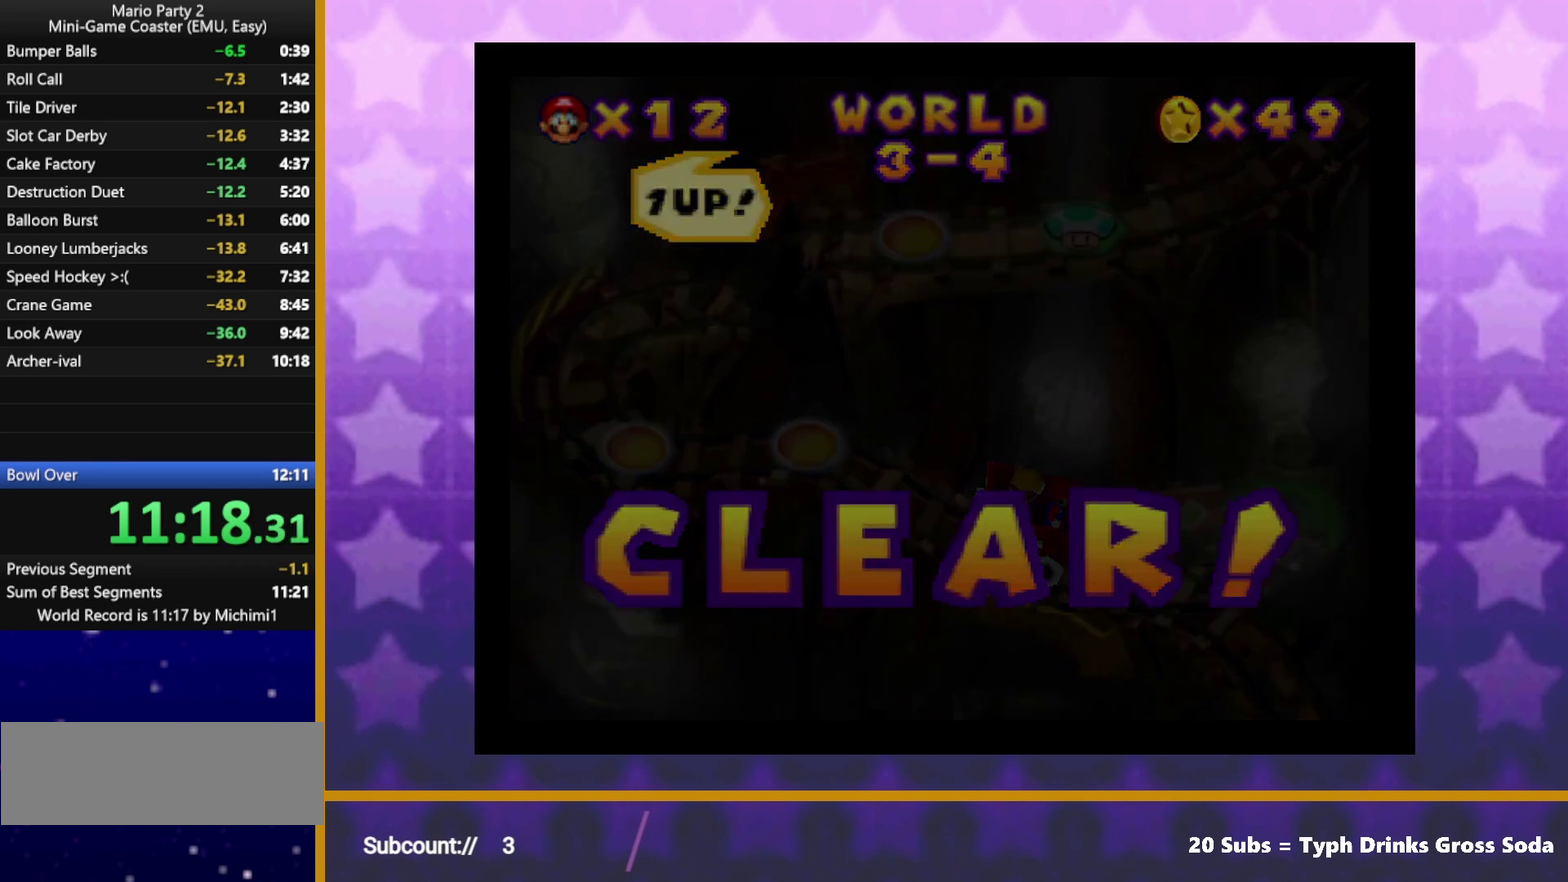
{"buttons": [], "left_stick": "center", "events": [[33, "A", "up"], [67, "B", "up"], [100, "A", "down"], [150, "B", "down"], [167, "A", "up"], [250, "A", "down"], [250, "B", "up"], [317, "A", "up"], [317, "B", "down"], [367, "A", "down"], [417, "B", "up"], [433, "A", "up"]]}
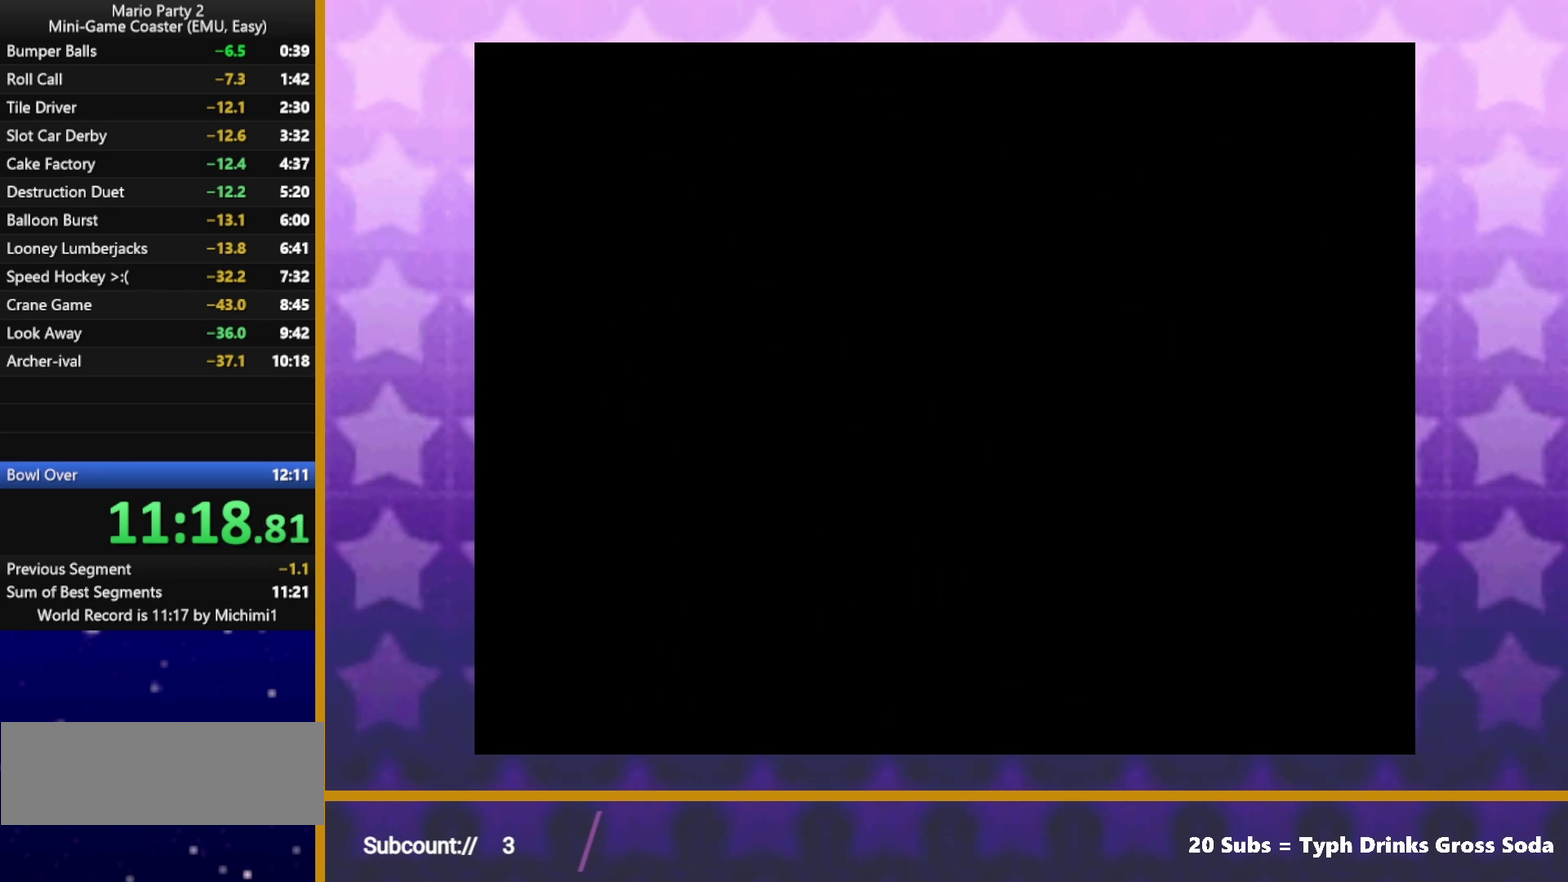
{"buttons": [], "left_stick": "center", "events": [[17, "B", "down"], [100, "A", "down"], [100, "B", "up"], [167, "B", "down"], [200, "A", "up"], [283, "B", "up"]]}
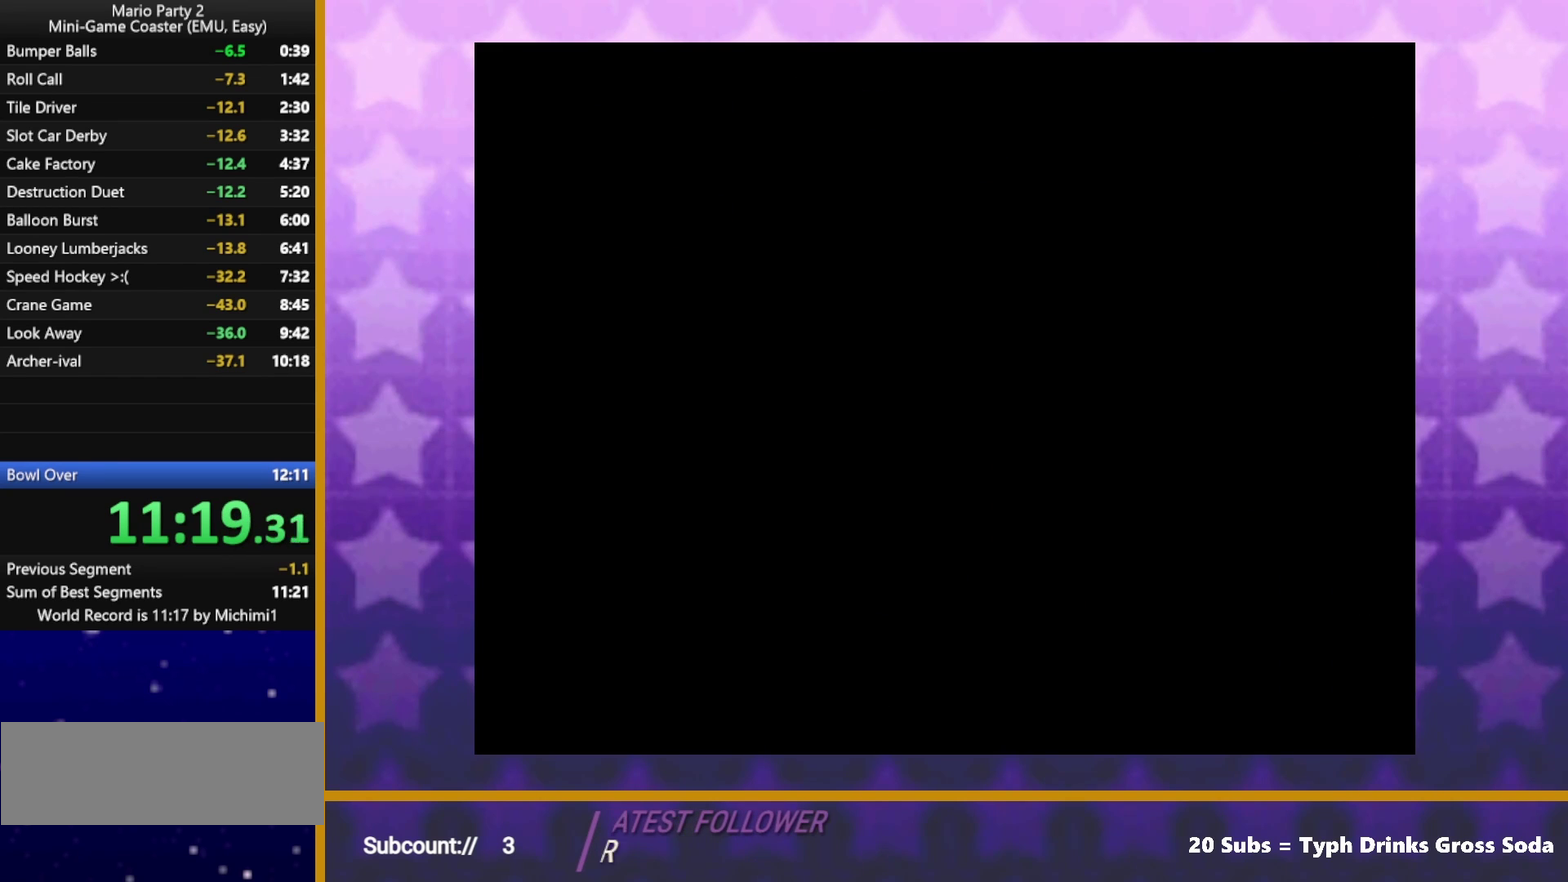
{"buttons": [], "left_stick": "center", "events": [[50, "A", "down"], [117, "A", "up"], [300, "A", "down"], [483, "A", "up"]]}
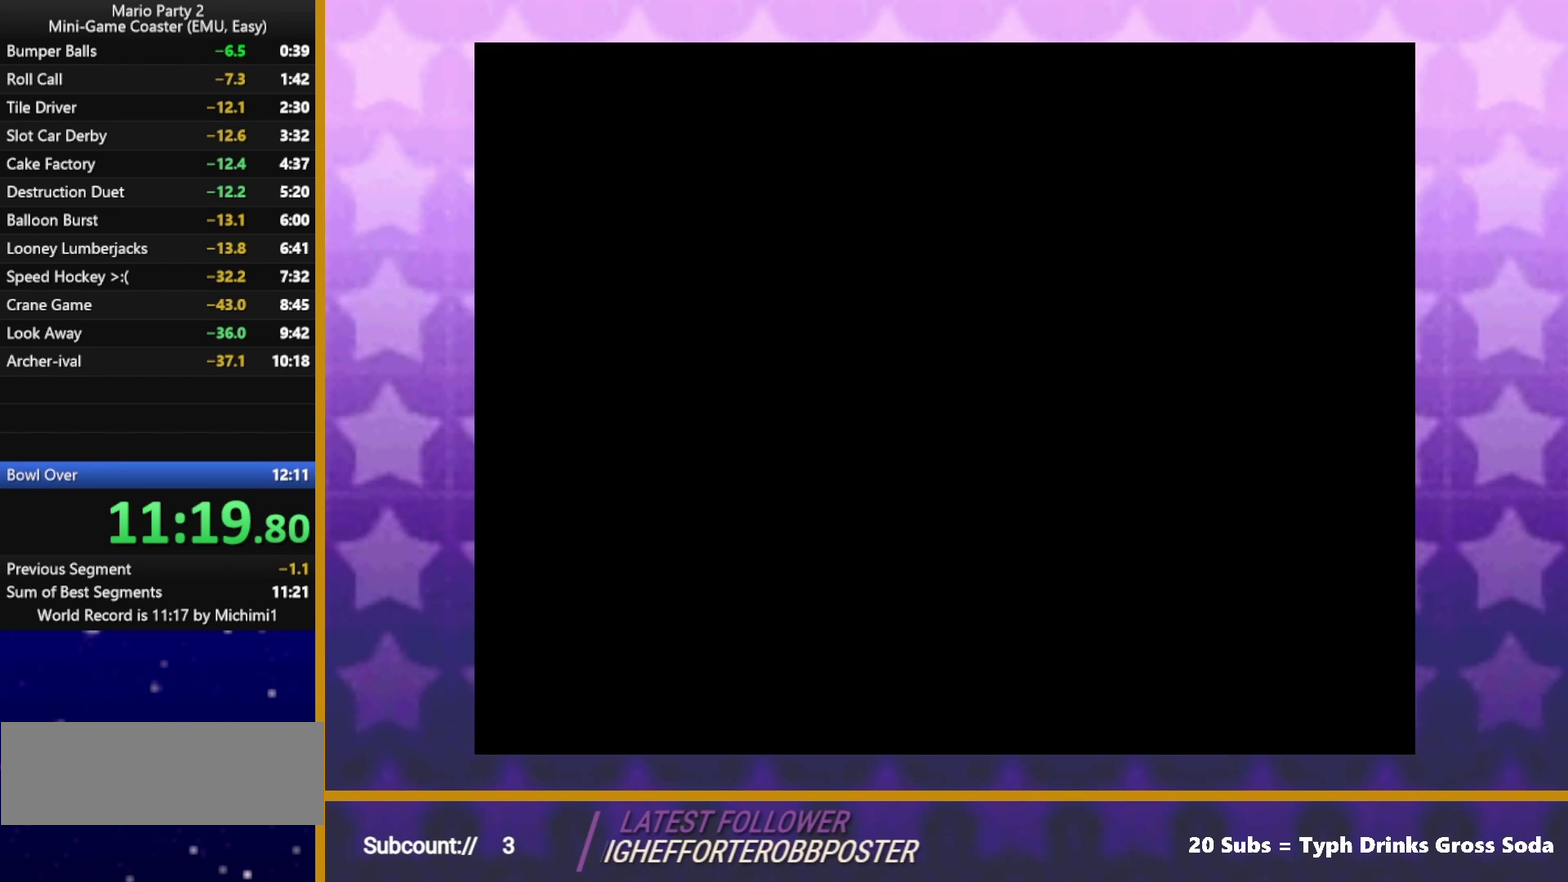
{"buttons": [], "left_stick": "center", "events": [[50, "A", "down"], [133, "A", "up"], [183, "A", "down"], [233, "A", "up"], [283, "A", "down"], [350, "A", "up"], [417, "A", "down"], [467, "A", "up"]]}
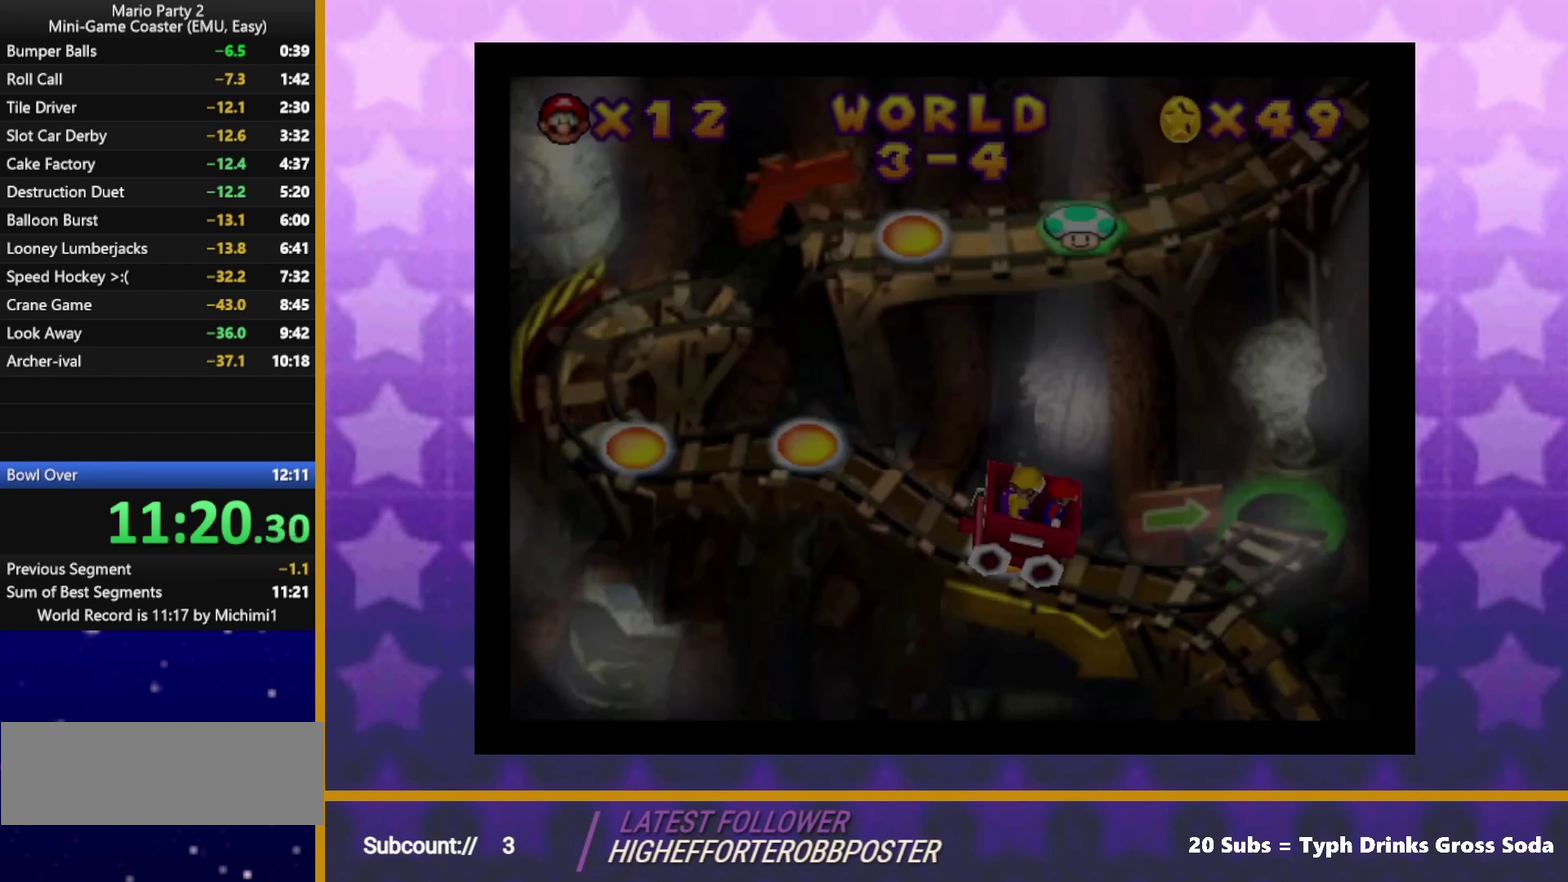
{"buttons": [], "left_stick": "center", "events": [[33, "A", "down"], [83, "A", "up"], [133, "A", "down"], [217, "A", "up"], [283, "A", "down"], [350, "A", "up"], [417, "A", "down"], [483, "A", "up"]]}
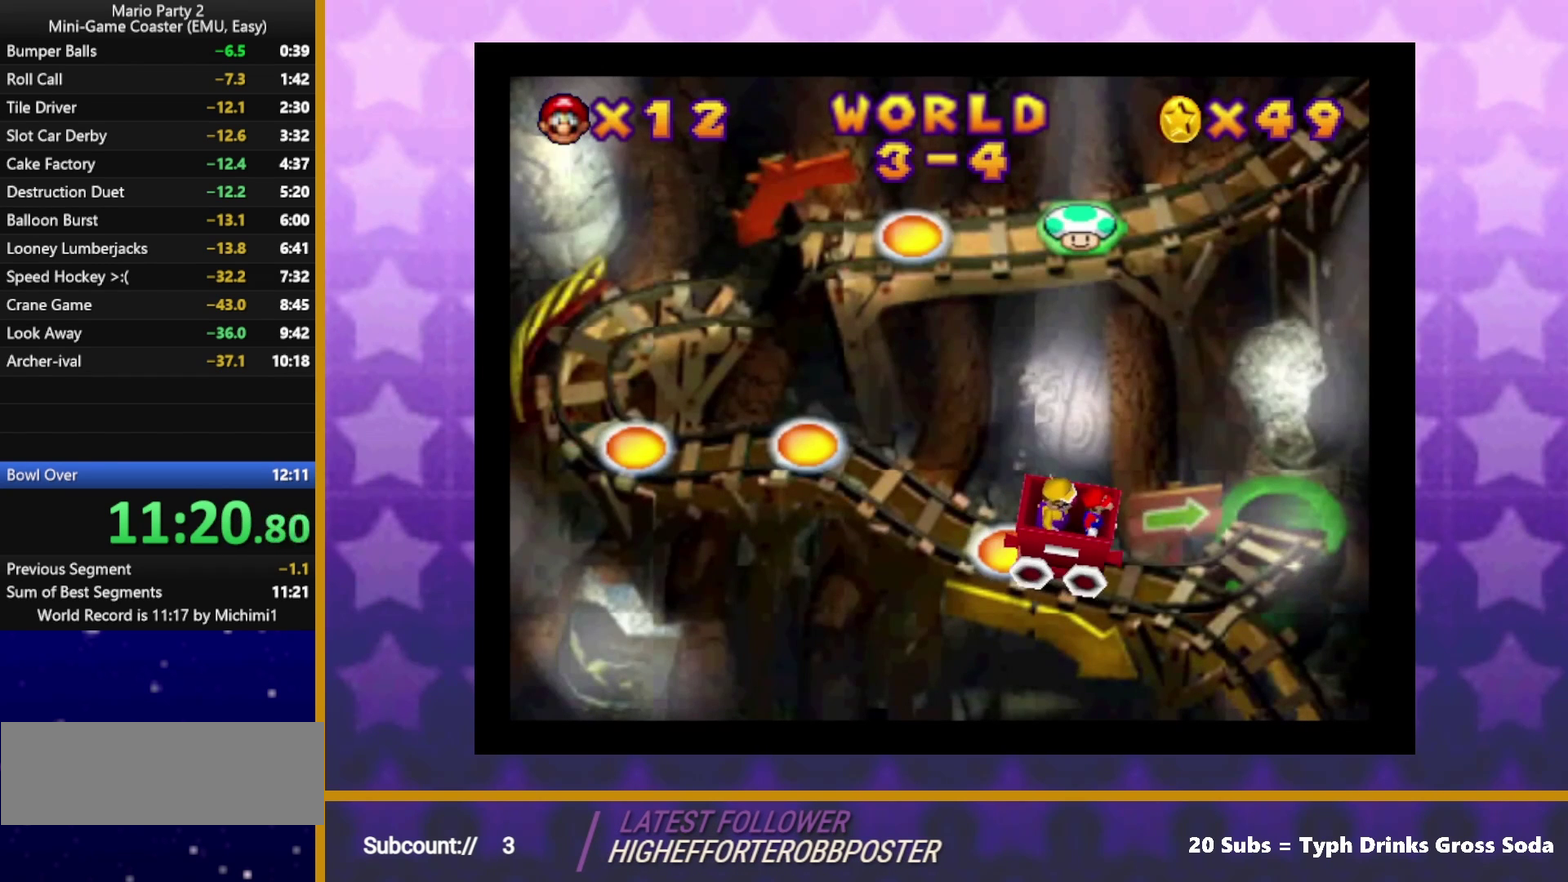
{"buttons": ["A"], "left_stick": "center", "events": [[33, "A", "down"], [100, "A", "up"], [183, "A", "down"], [250, "A", "up"], [317, "A", "down"], [383, "A", "up"], [450, "A", "down"]]}
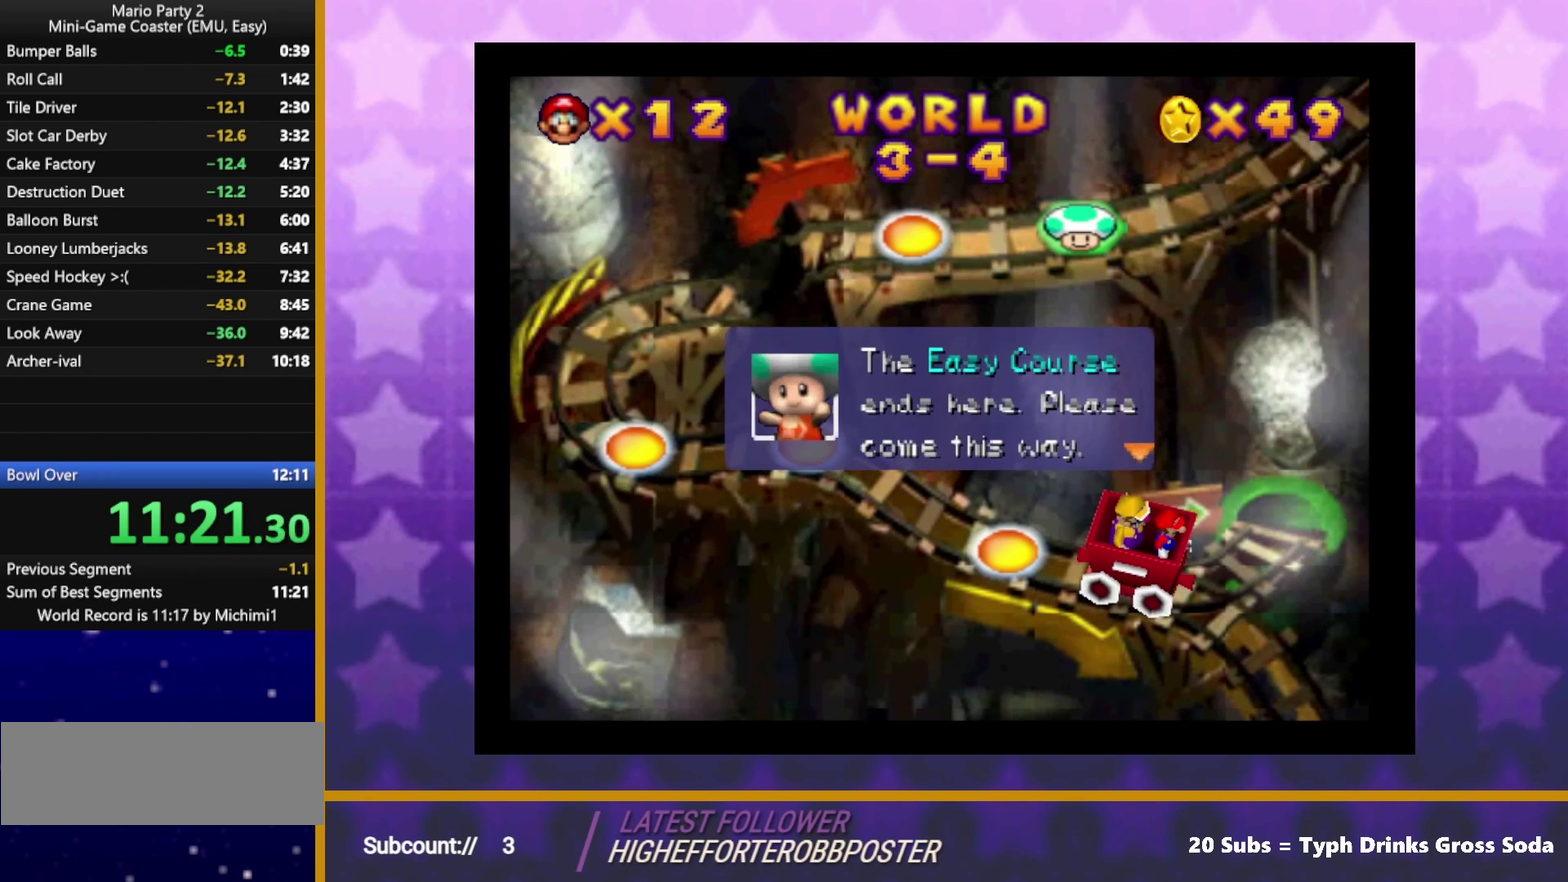
{"buttons": ["A"], "left_stick": "center", "events": [[33, "A", "up"], [83, "A", "down"], [150, "A", "up"], [217, "A", "down"], [283, "A", "up"], [350, "A", "down"], [417, "A", "up"], [467, "A", "down"]]}
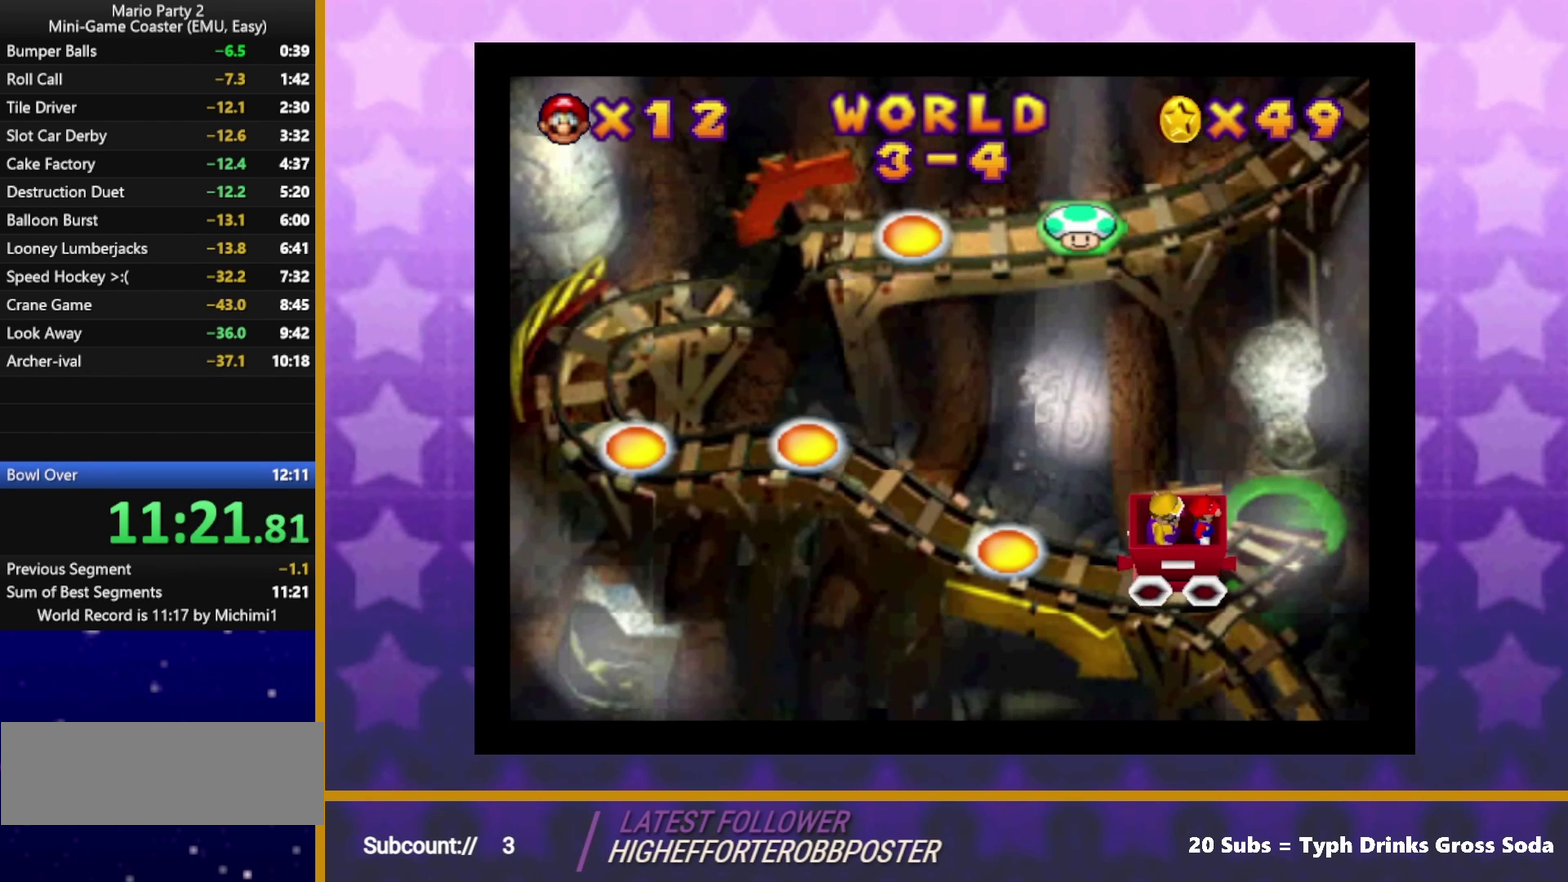
{"buttons": ["A"], "left_stick": "center", "events": [[33, "A", "up"], [83, "A", "down"], [150, "A", "up"], [217, "A", "down"], [283, "A", "up"], [383, "A", "down"], [433, "A", "up"], [483, "A", "down"]]}
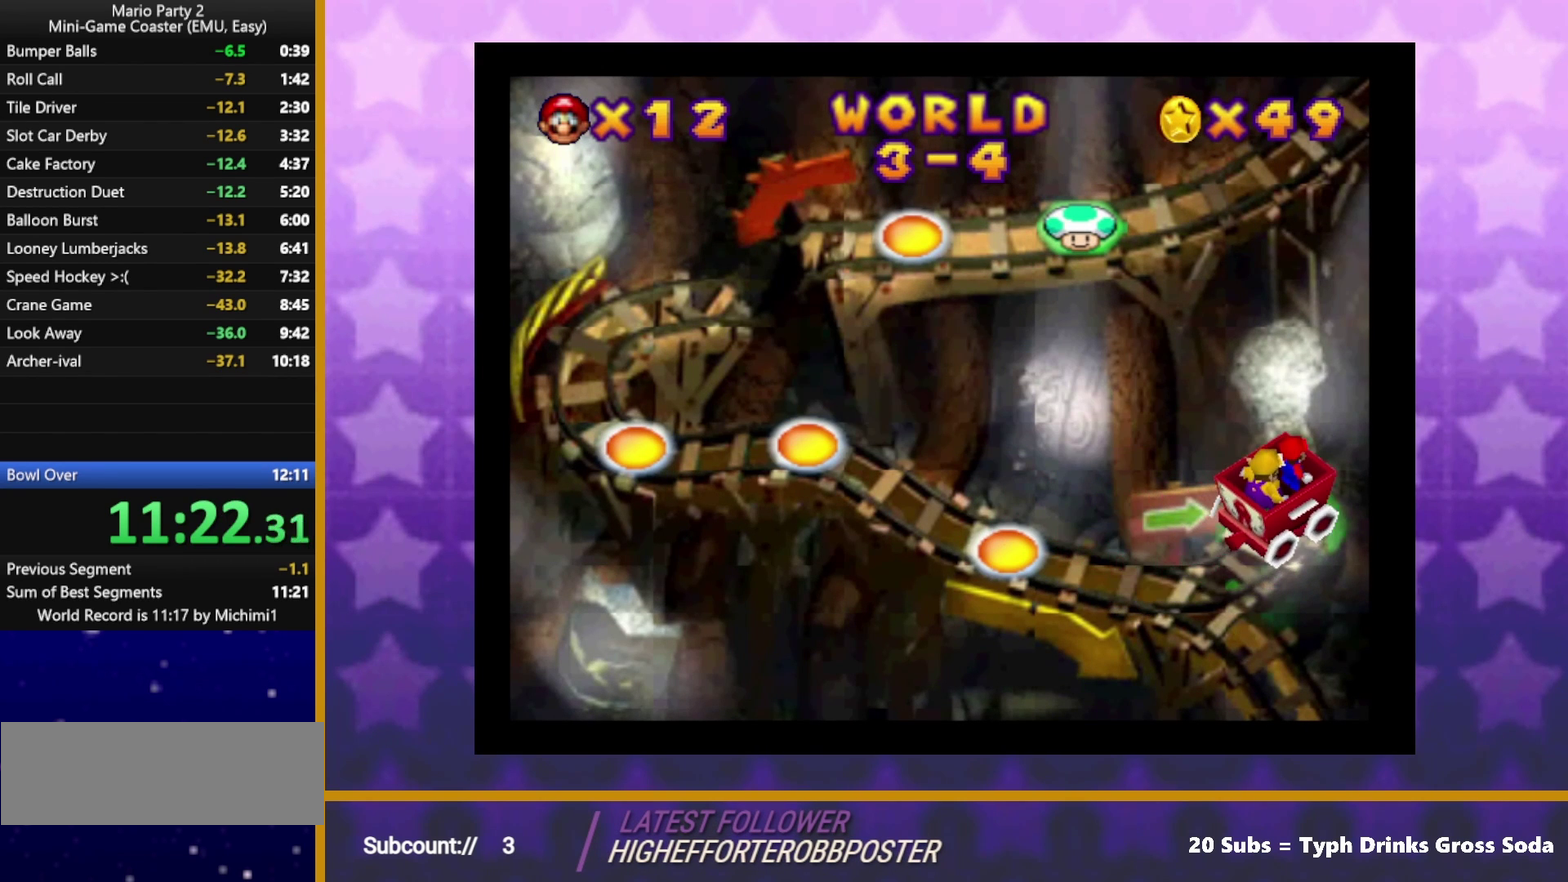
{"buttons": [], "left_stick": "center", "events": [[83, "A", "up"], [150, "A", "down"], [200, "A", "up"], [283, "A", "down"], [350, "A", "up"], [417, "A", "down"], [483, "A", "up"]]}
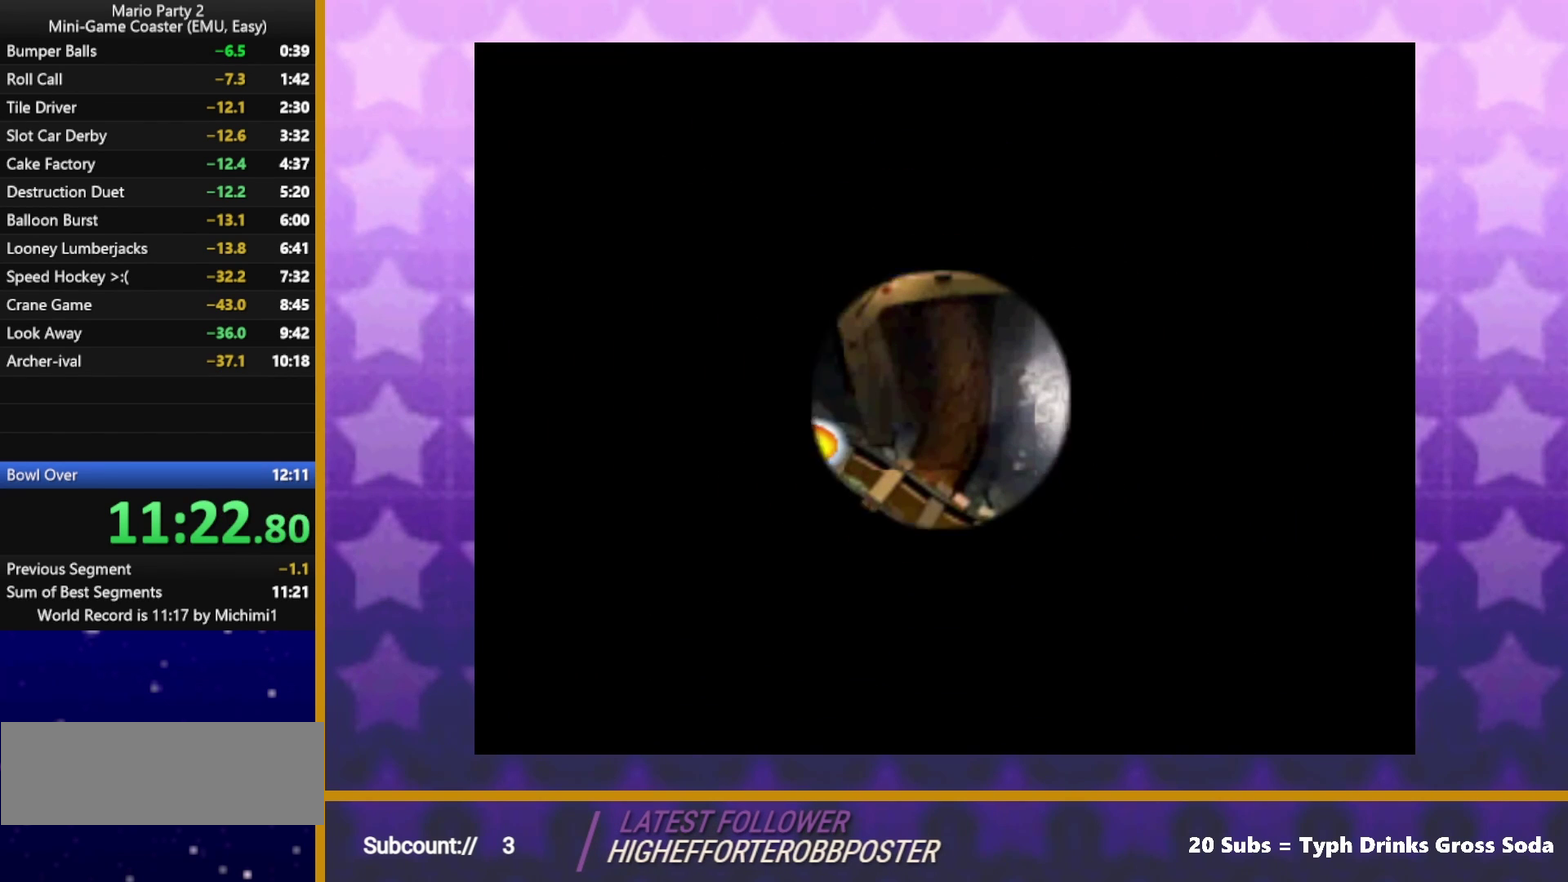
{"buttons": ["A"], "left_stick": "center", "events": [[50, "A", "down"], [100, "A", "up"], [167, "A", "down"], [250, "A", "up"], [317, "A", "down"], [383, "A", "up"], [450, "A", "down"]]}
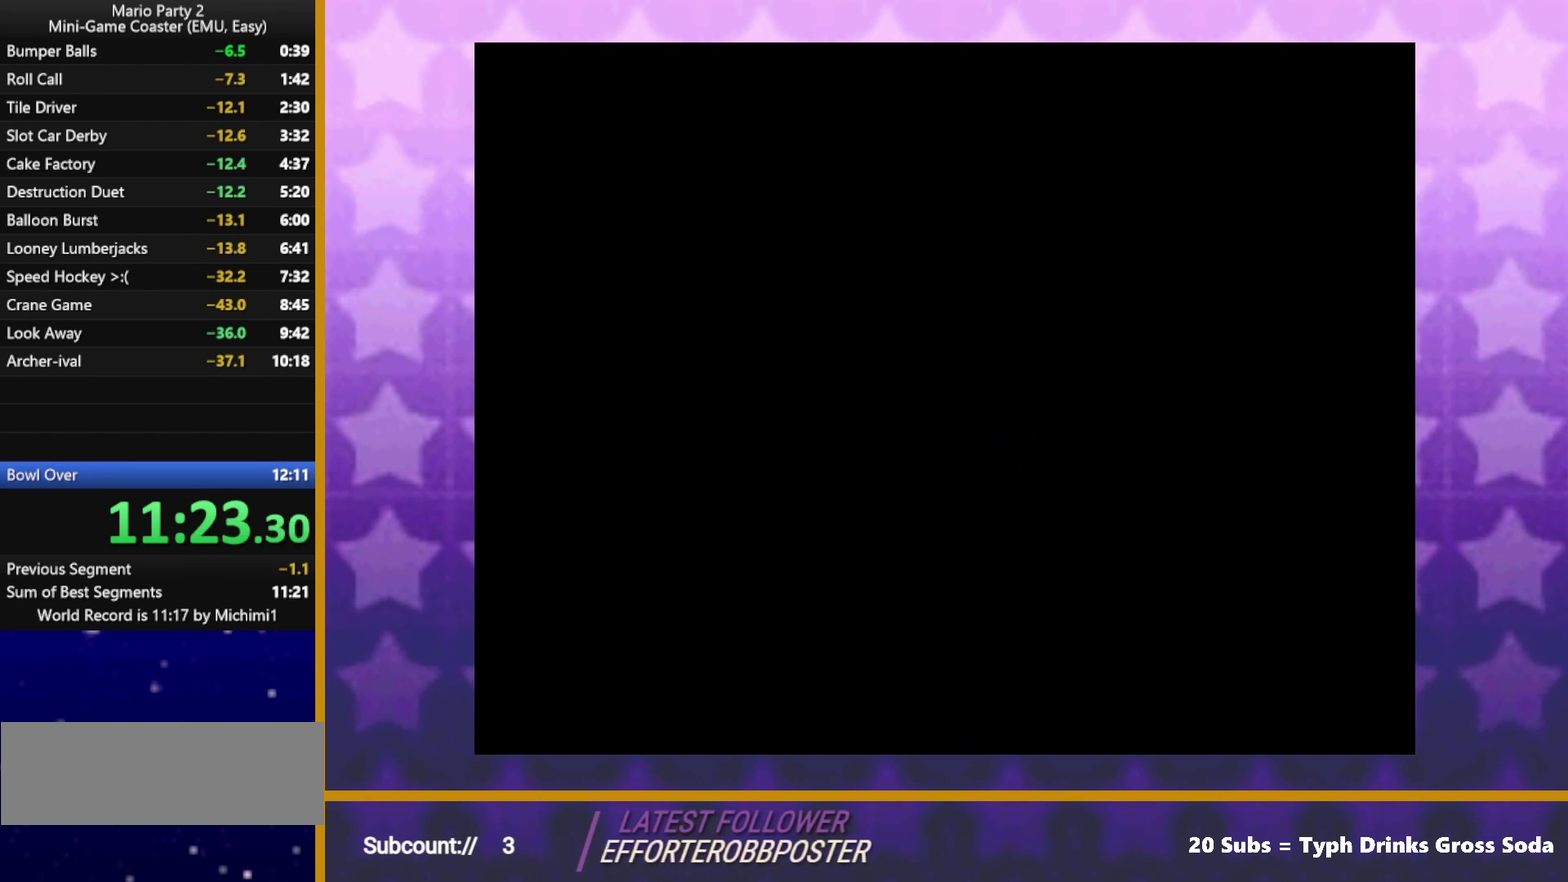
{"buttons": [], "left_stick": "center", "events": [[33, "A", "up"], [83, "A", "down"], [150, "A", "up"], [217, "A", "down"], [300, "A", "up"], [383, "A", "down"], [450, "A", "up"]]}